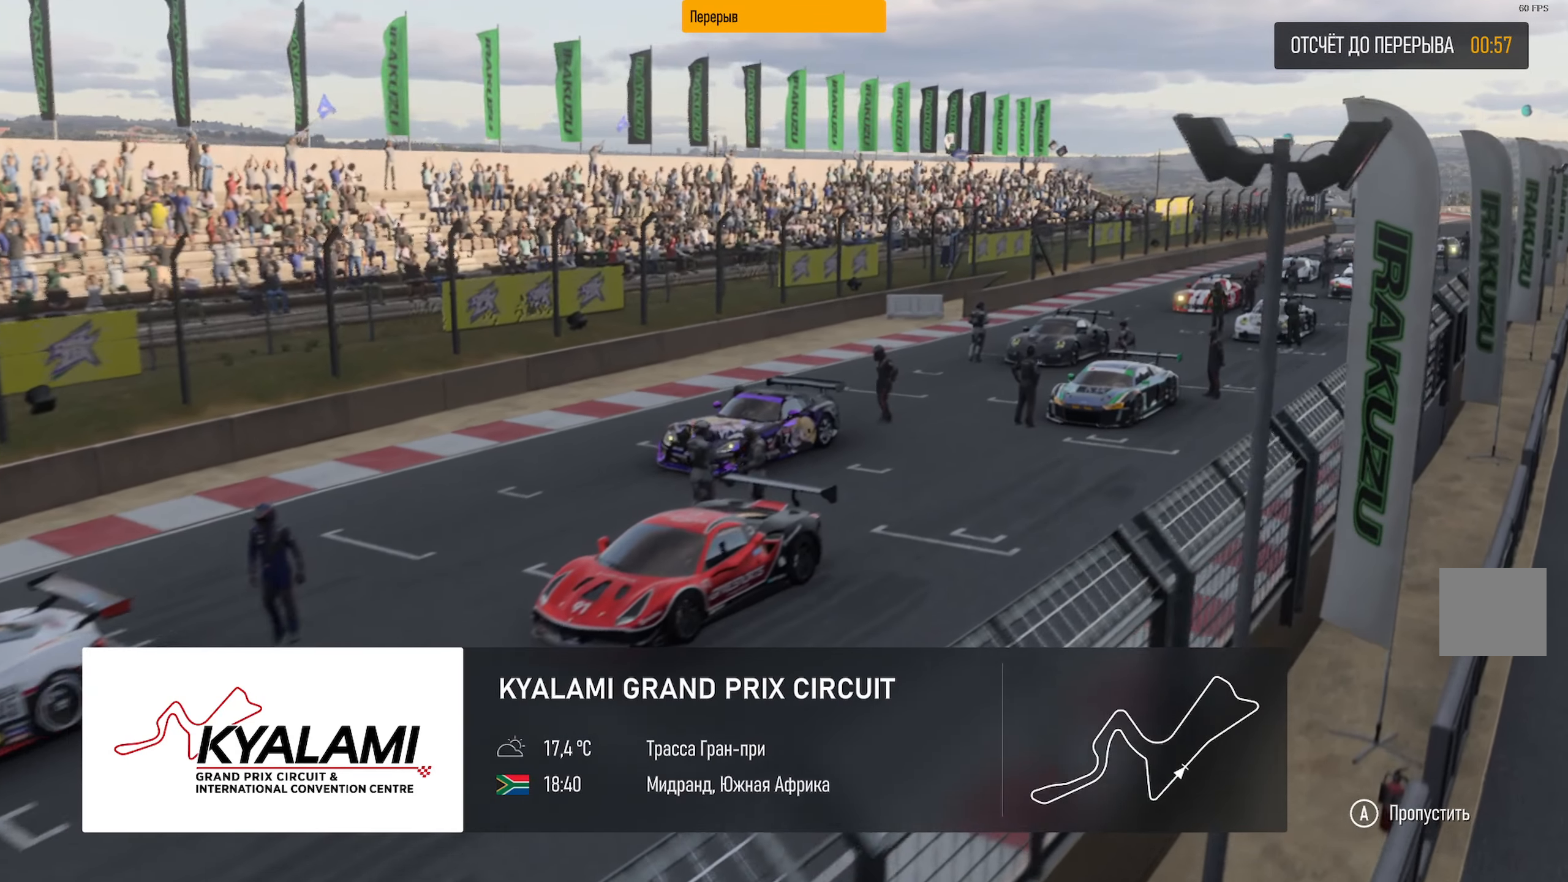
Gameplay with a controller (Xbox layout); each line is a JSON object with the inputs held at the frame after it. "events" lists button and stick changes between this image and that frame as [ms after this image, input, new state], when the widget could be followed in between.
{"buttons": [], "left_stick": "center", "right_stick": "center", "events": [[217, "A", "down"], [300, "A", "up"]]}
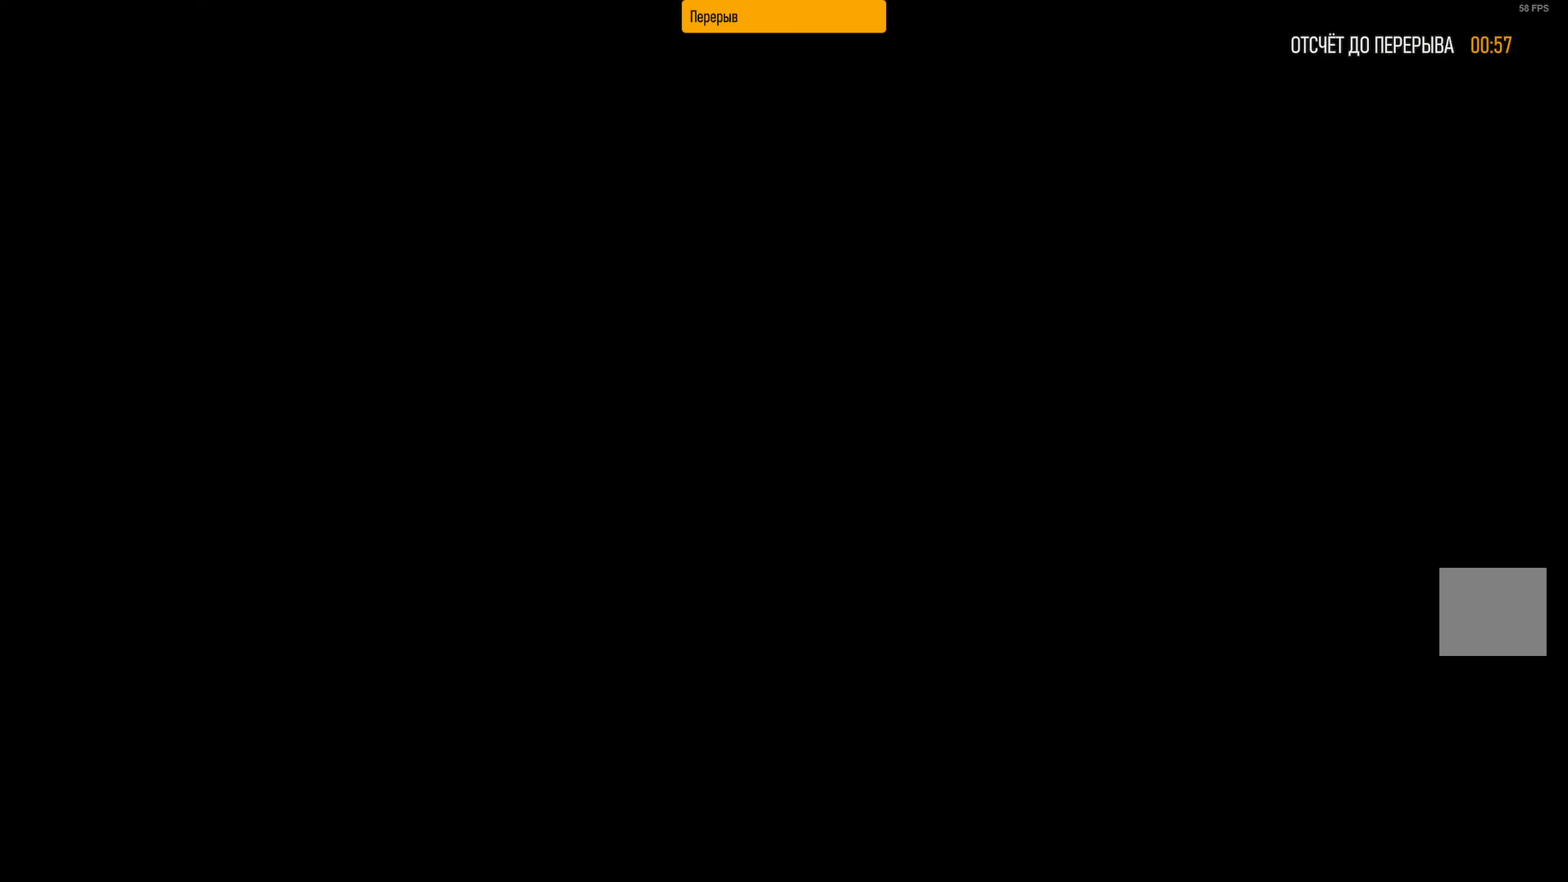
{"buttons": [], "left_stick": "center", "right_stick": "center", "events": []}
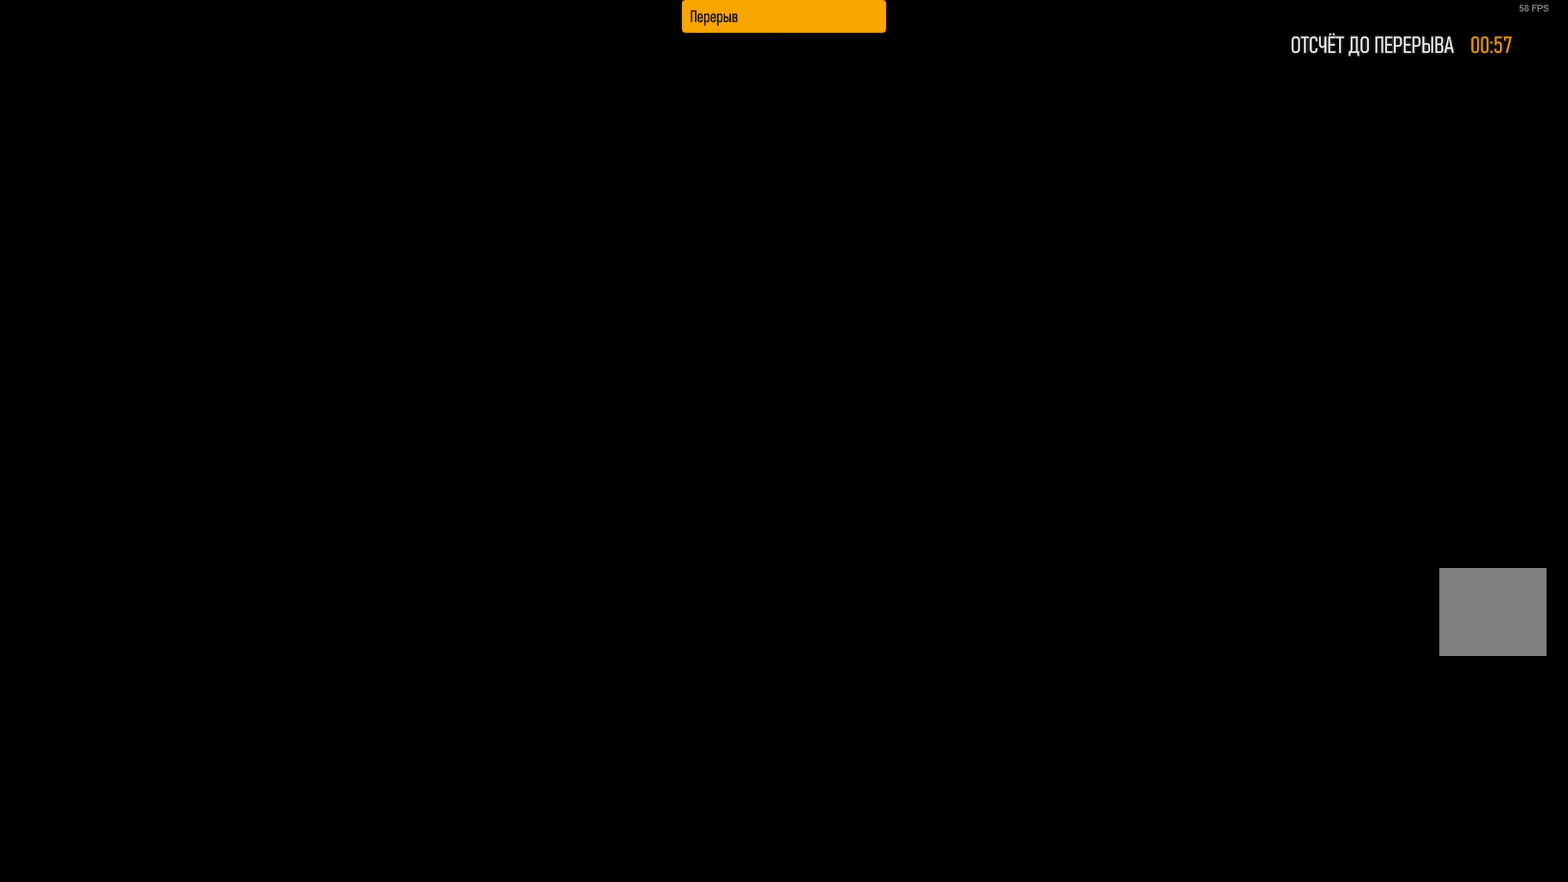
{"buttons": [], "left_stick": "center", "right_stick": "center", "events": []}
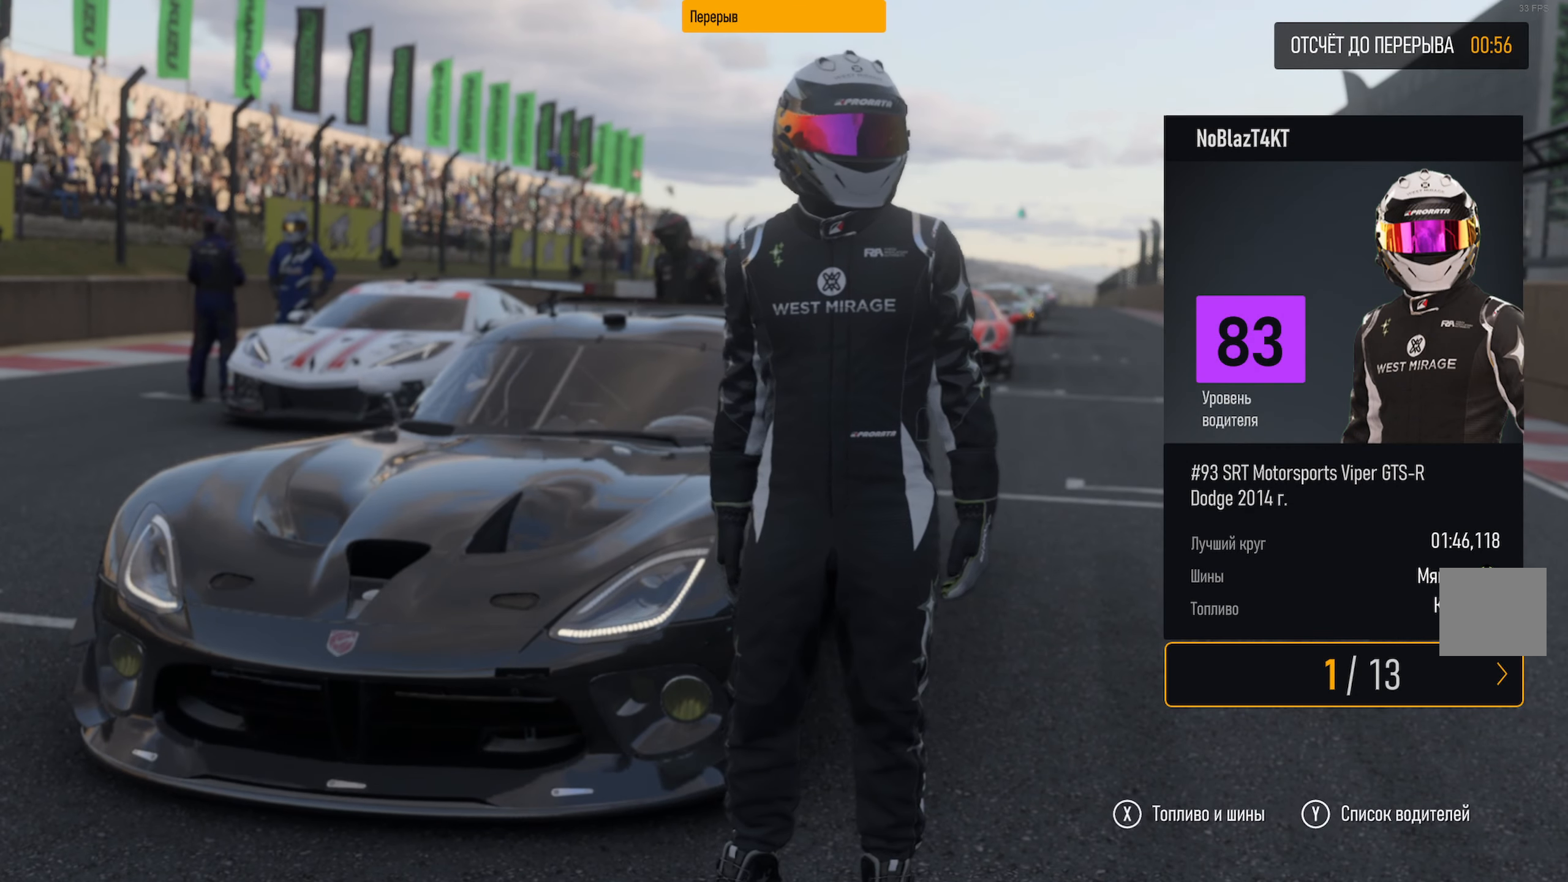
{"buttons": [], "left_stick": "center", "right_stick": "center", "events": []}
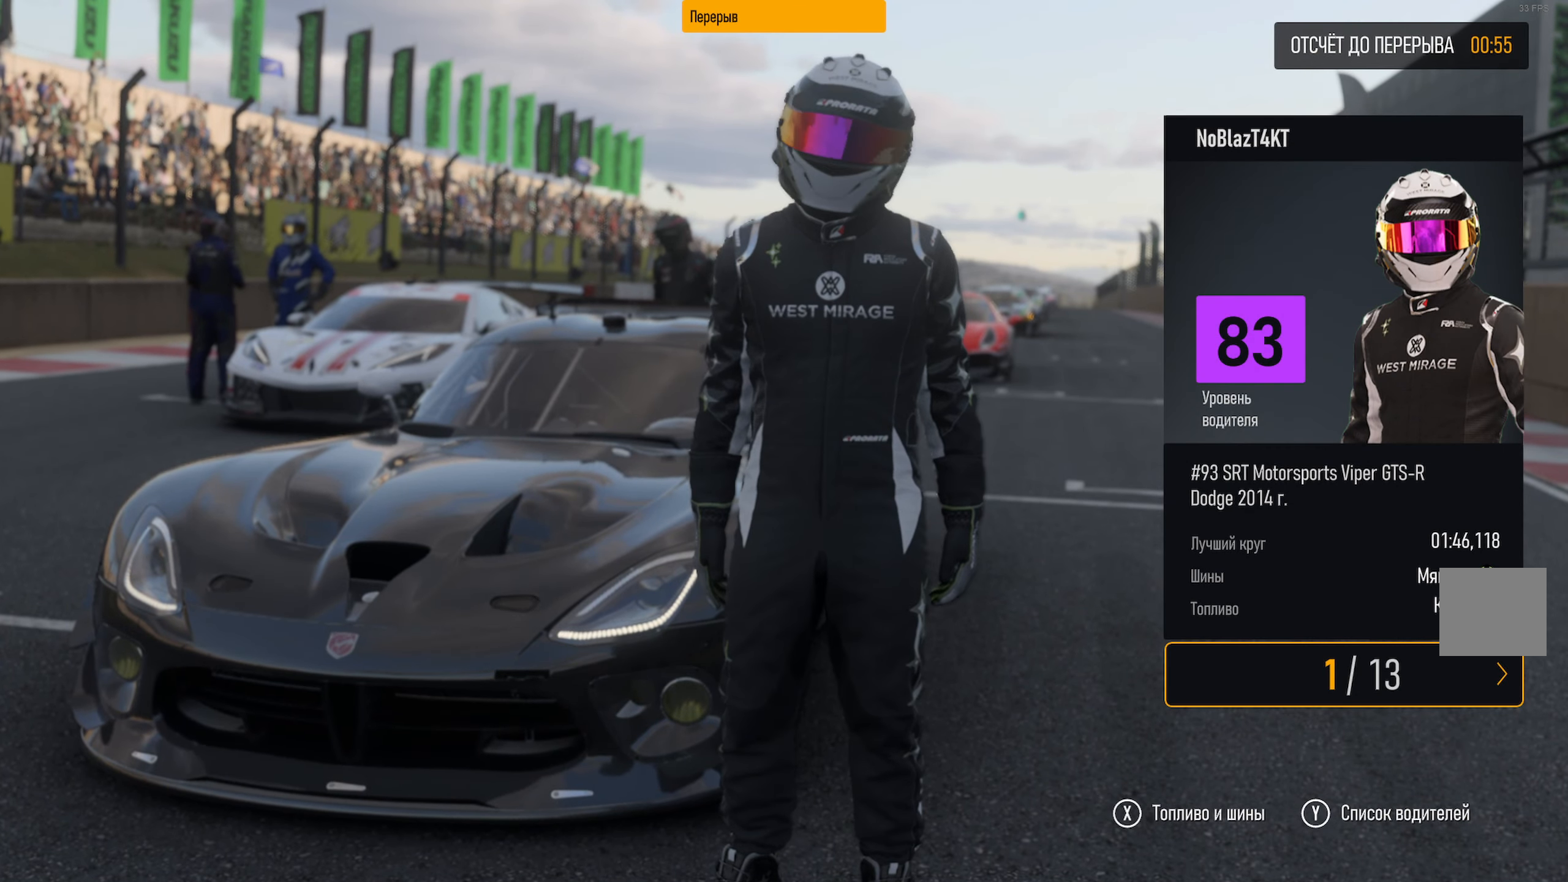
{"buttons": ["X"], "left_stick": "center", "right_stick": "center", "events": [[450, "X", "down"]]}
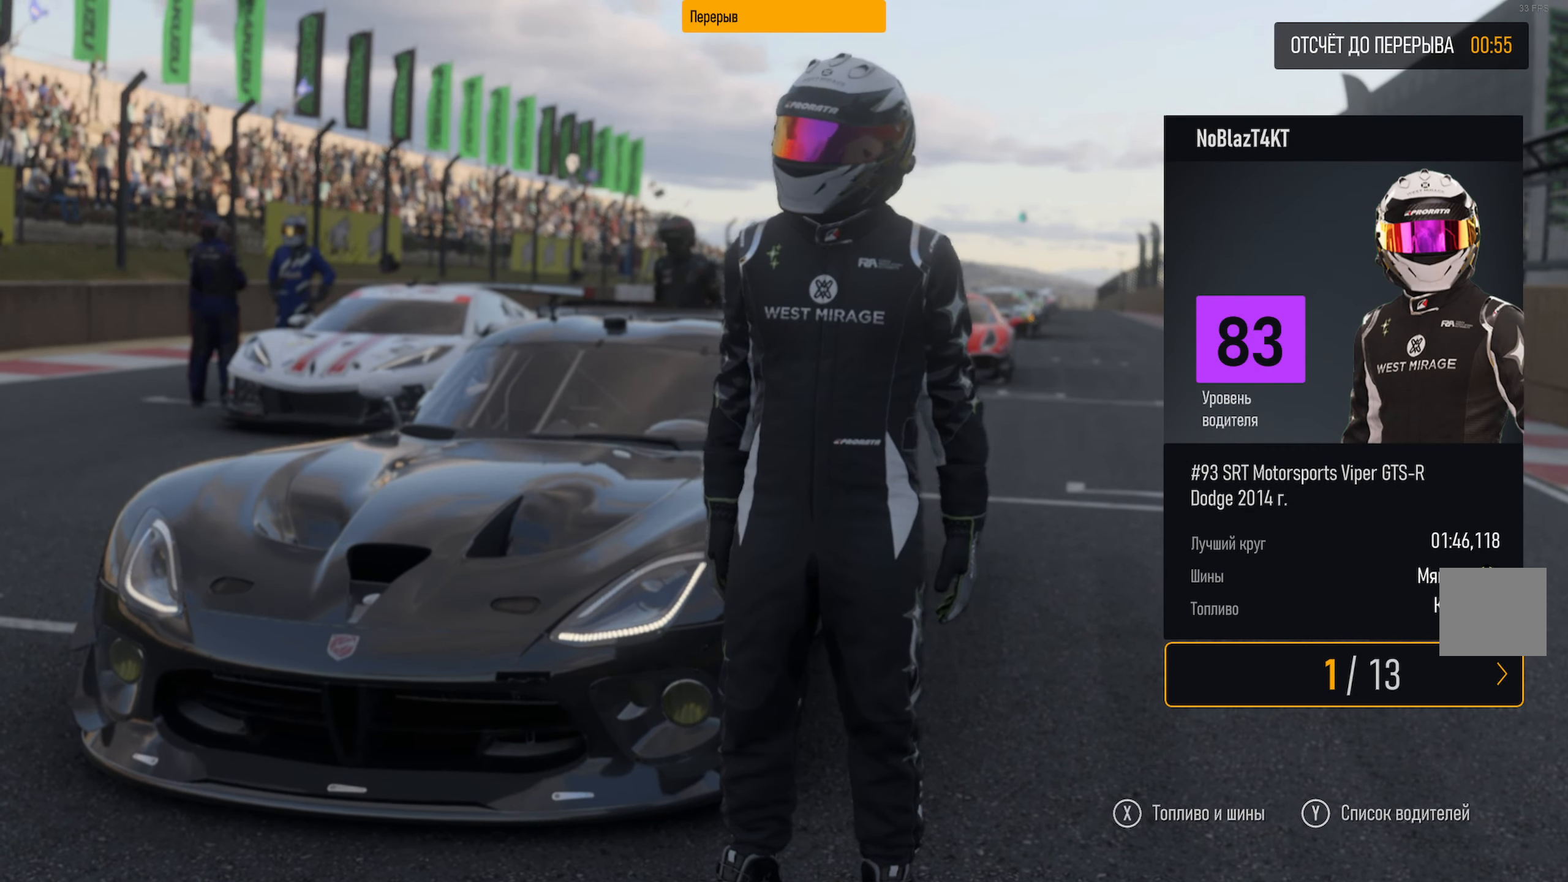
{"buttons": [], "left_stick": "center", "right_stick": "center", "events": [[67, "X", "up"]]}
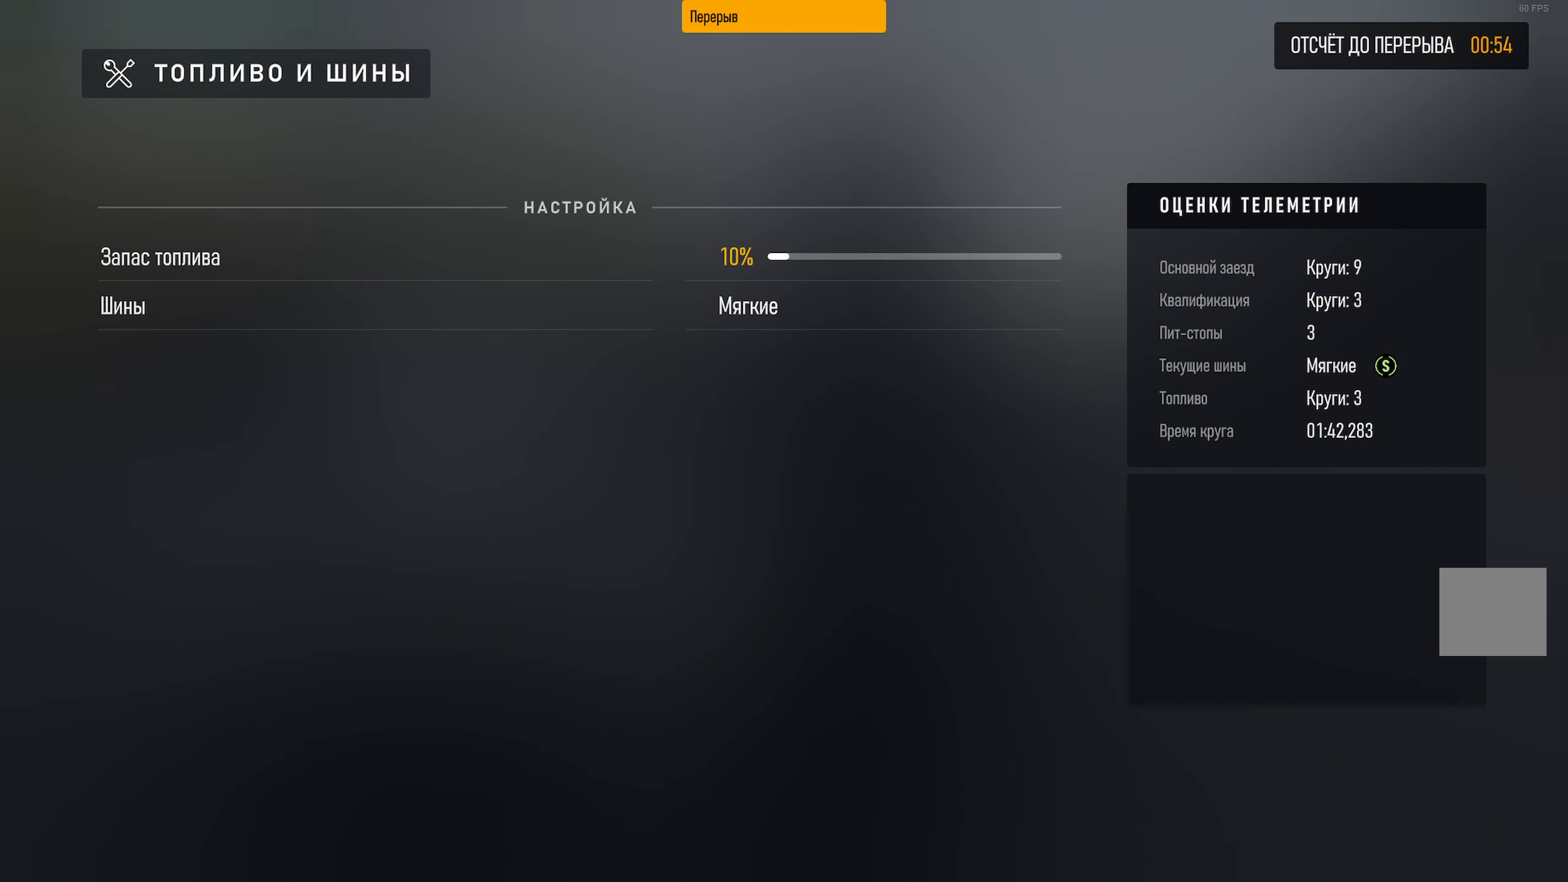
{"buttons": [], "left_stick": "right", "right_stick": "center", "events": [[300, "left_stick", "right"]]}
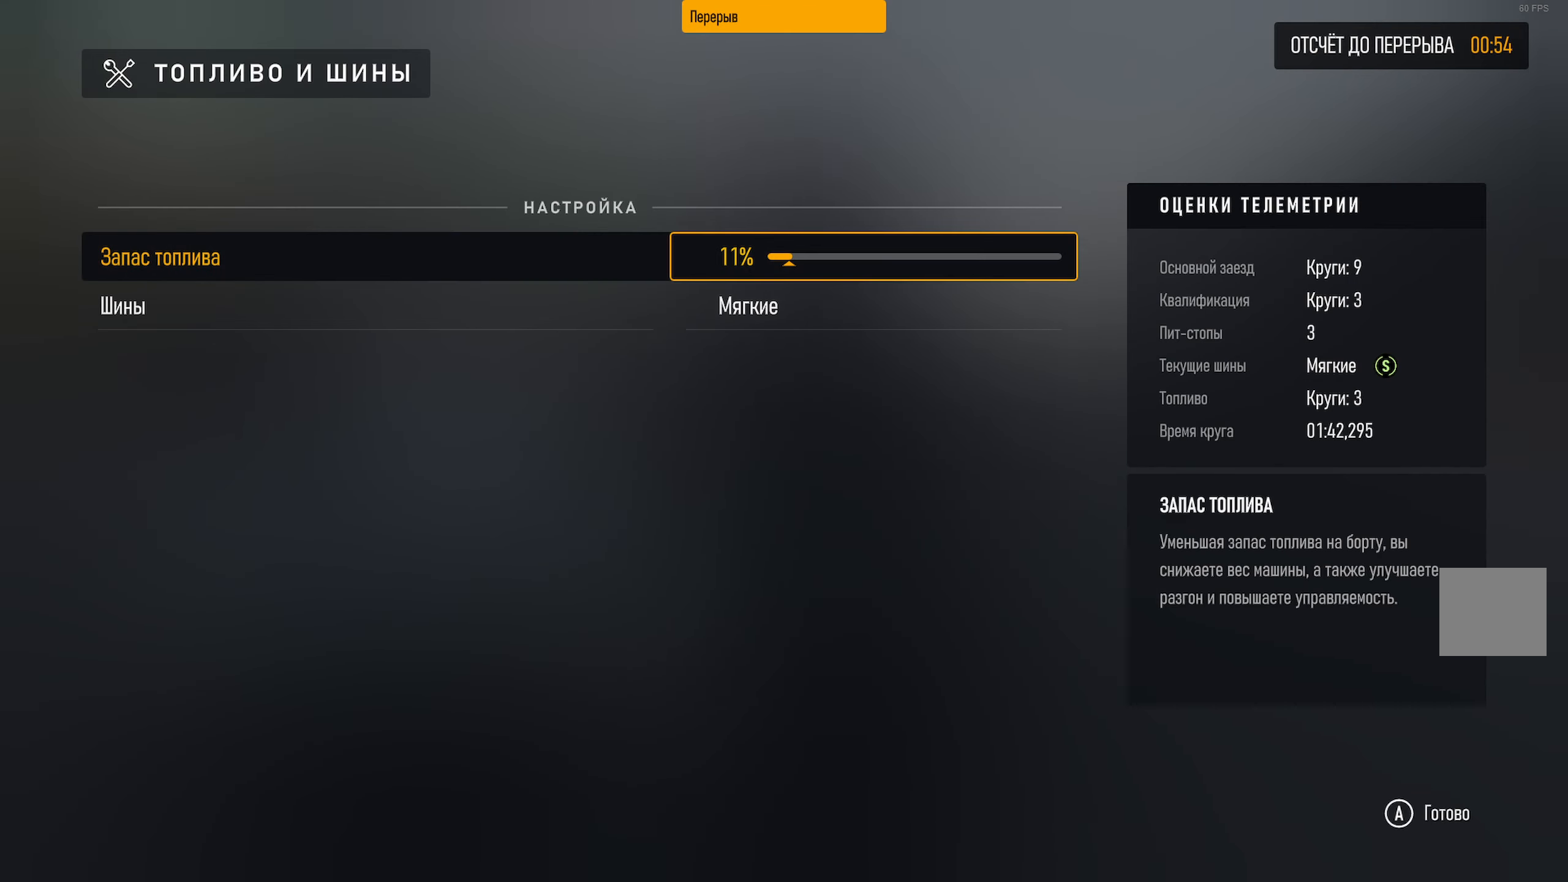
{"buttons": [], "left_stick": "right", "right_stick": "center", "events": []}
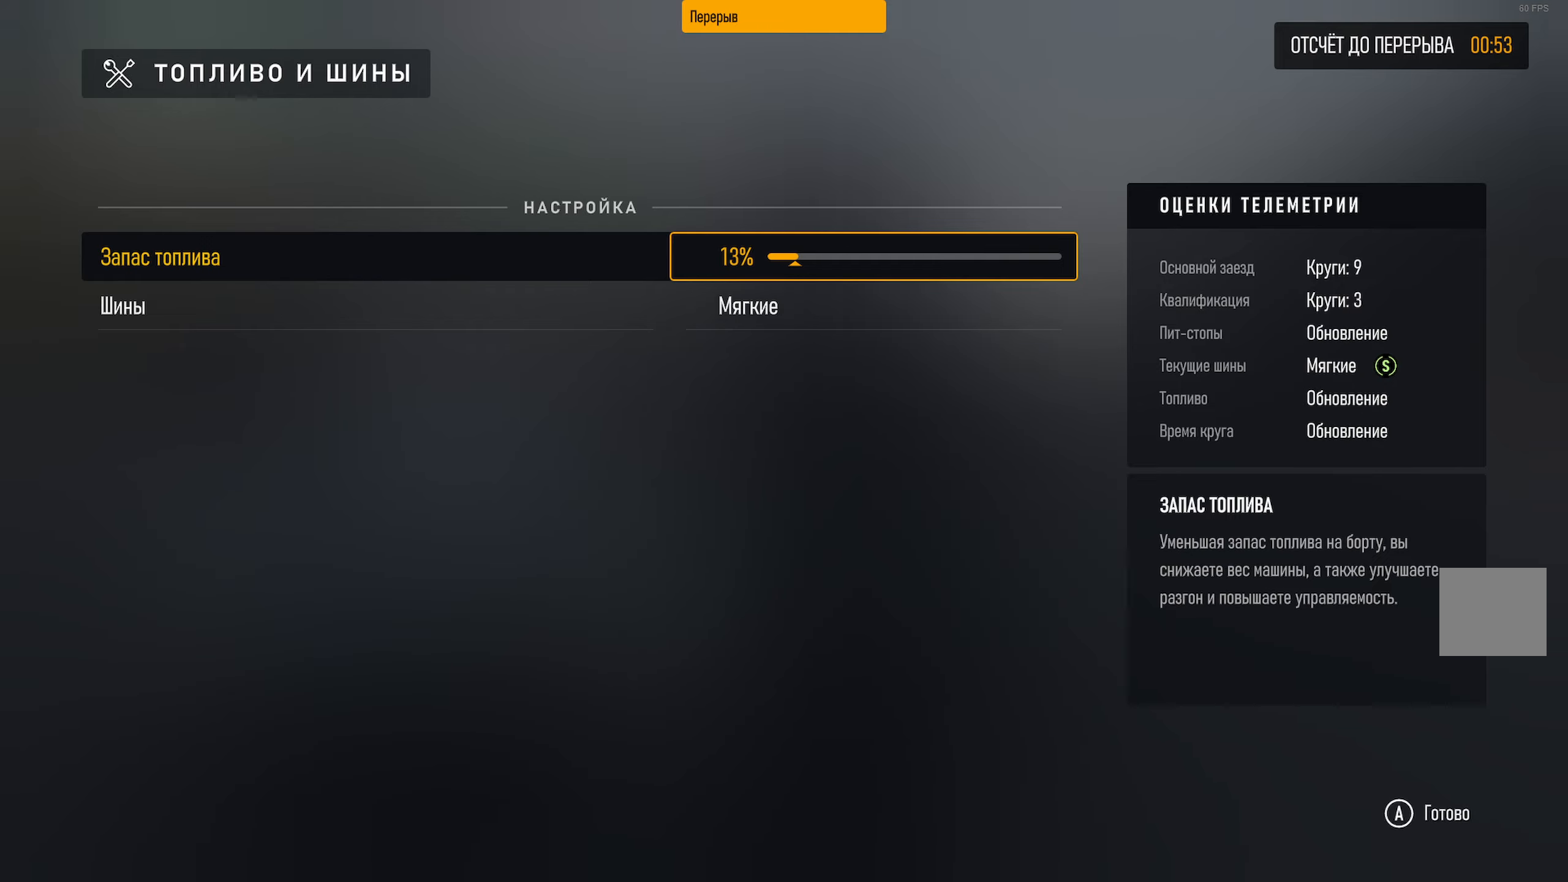
{"buttons": [], "left_stick": "right", "right_stick": "center", "events": []}
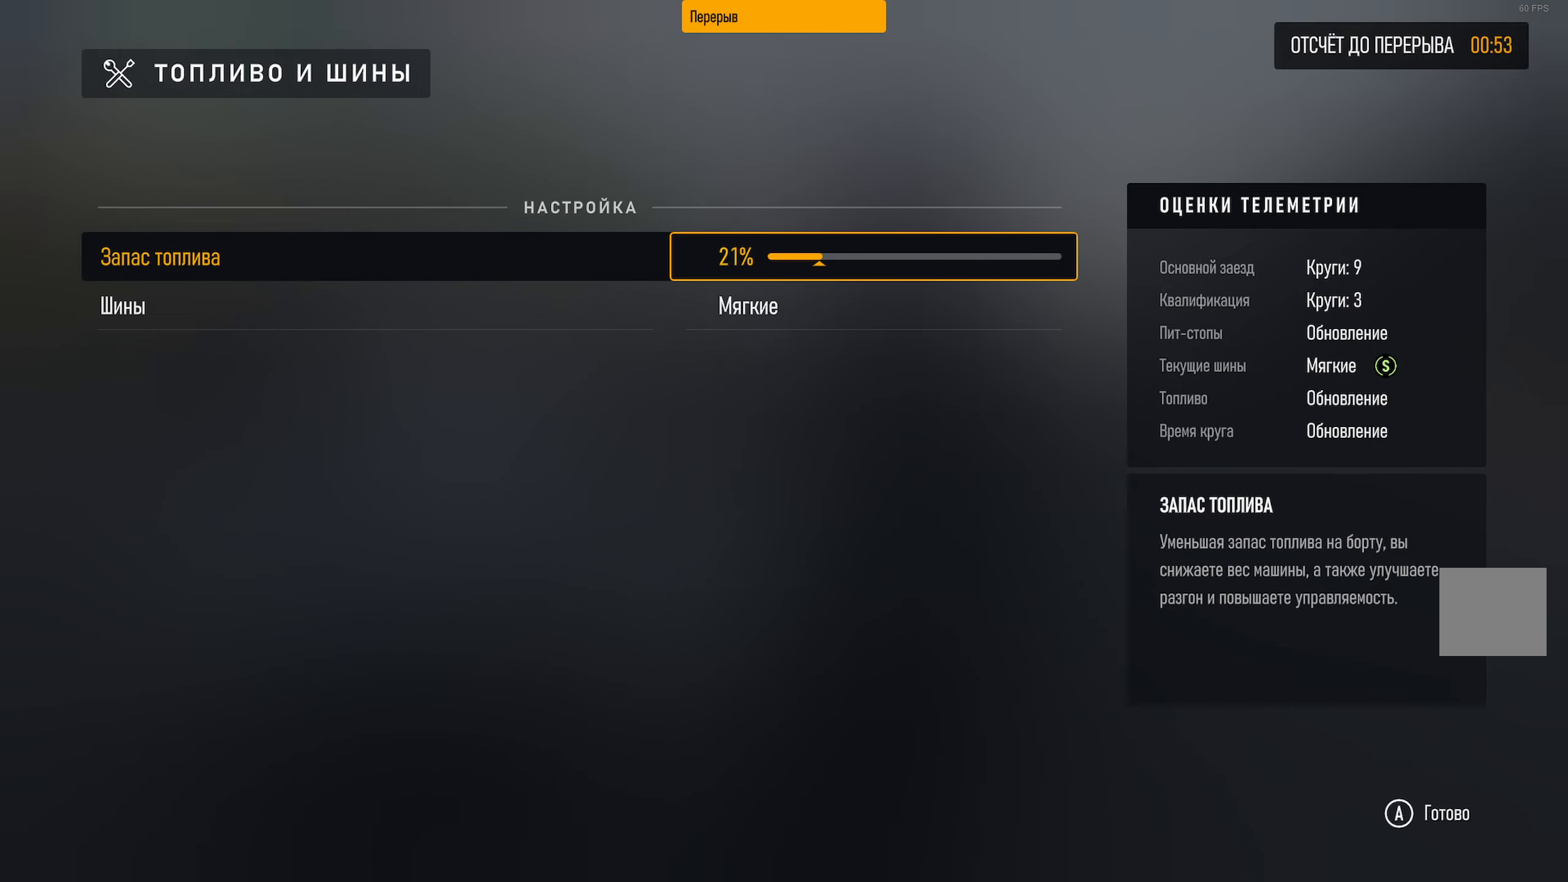
{"buttons": [], "left_stick": "center", "right_stick": "center", "events": [[284, "left_stick", "center"]]}
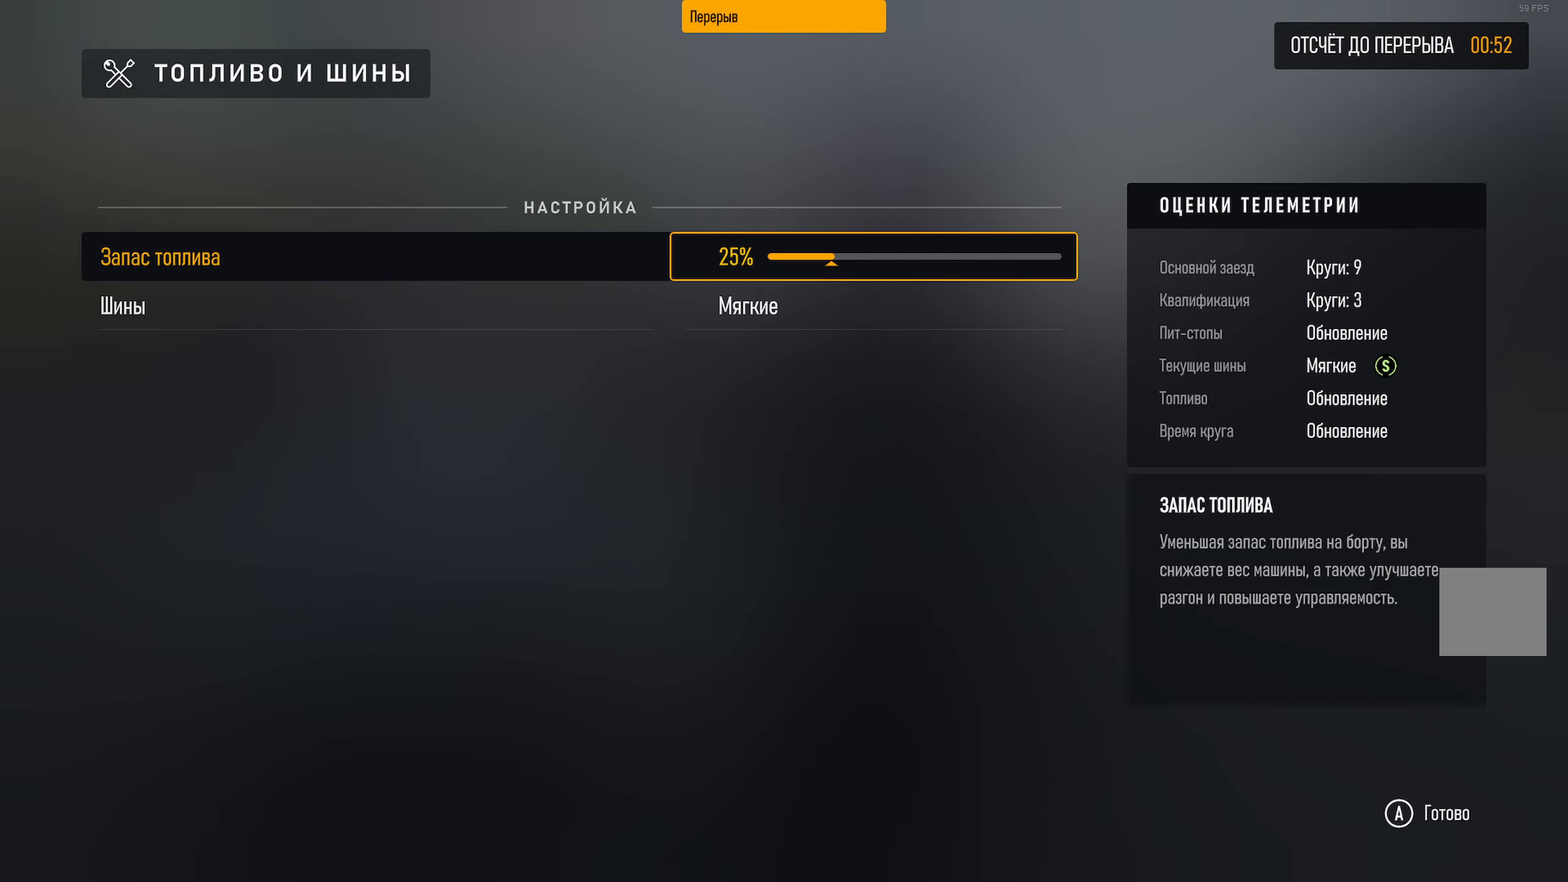
{"buttons": [], "left_stick": "center", "right_stick": "center", "events": []}
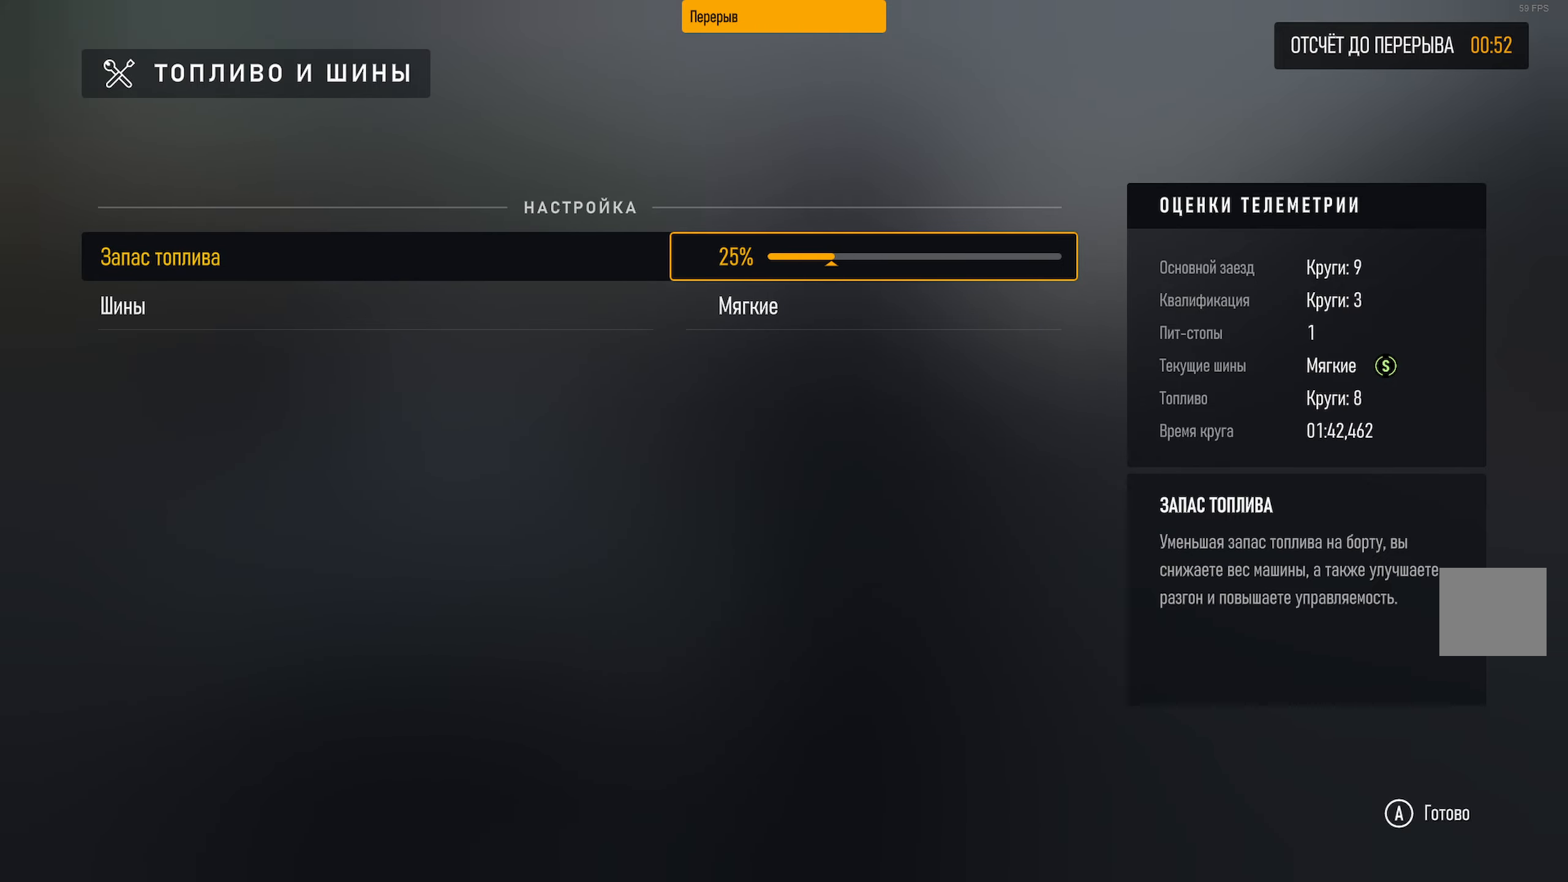
{"buttons": [], "left_stick": "right", "right_stick": "center", "events": [[367, "left_stick", "right"]]}
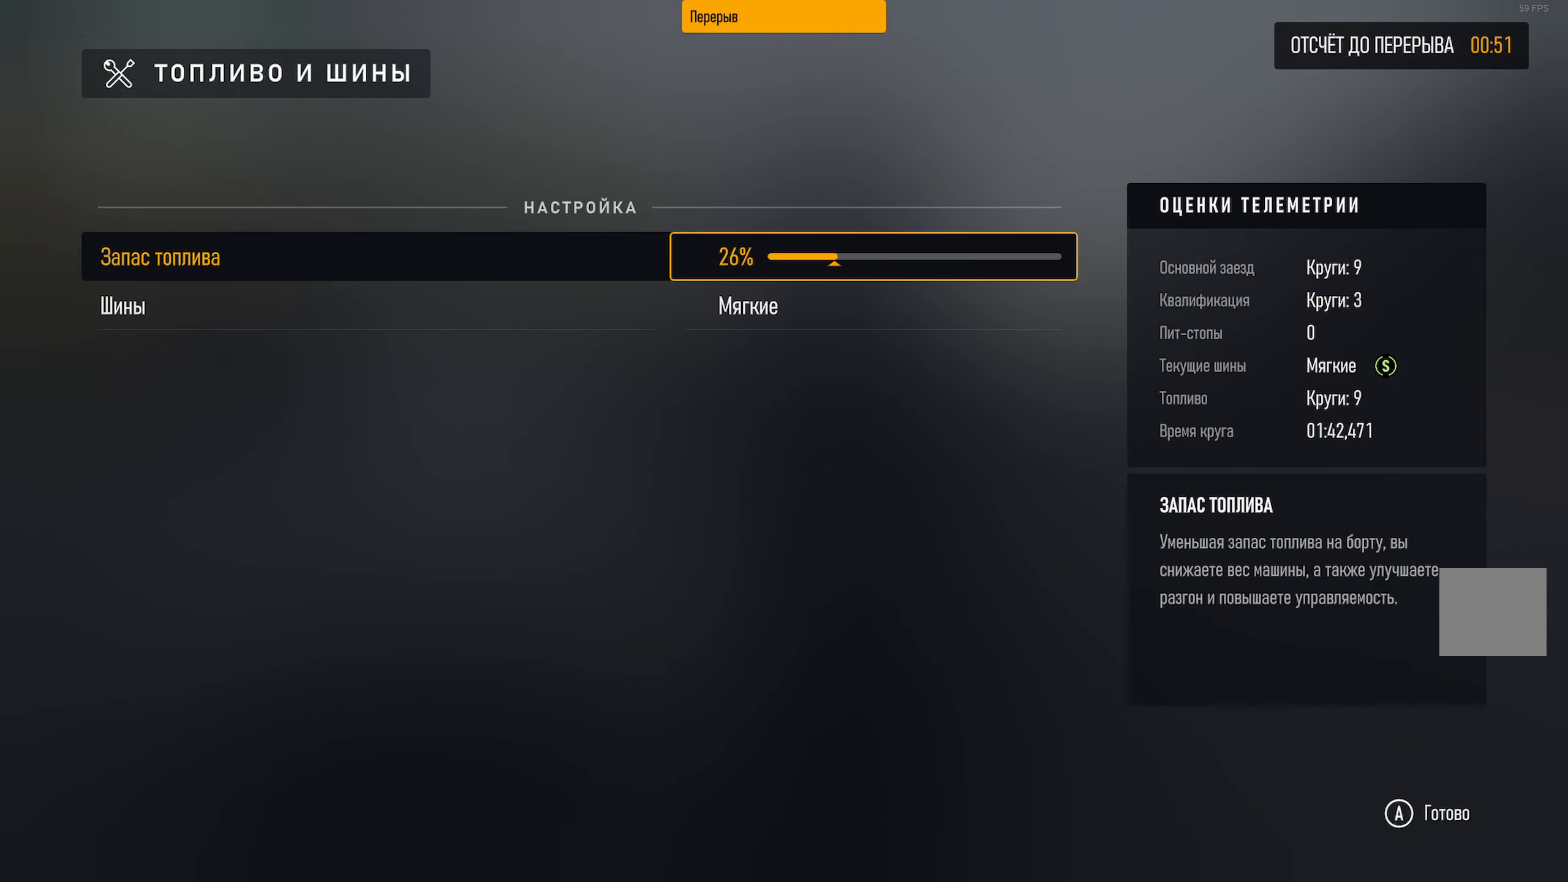
{"buttons": [], "left_stick": "center", "right_stick": "center", "events": [[367, "left_stick", "center"]]}
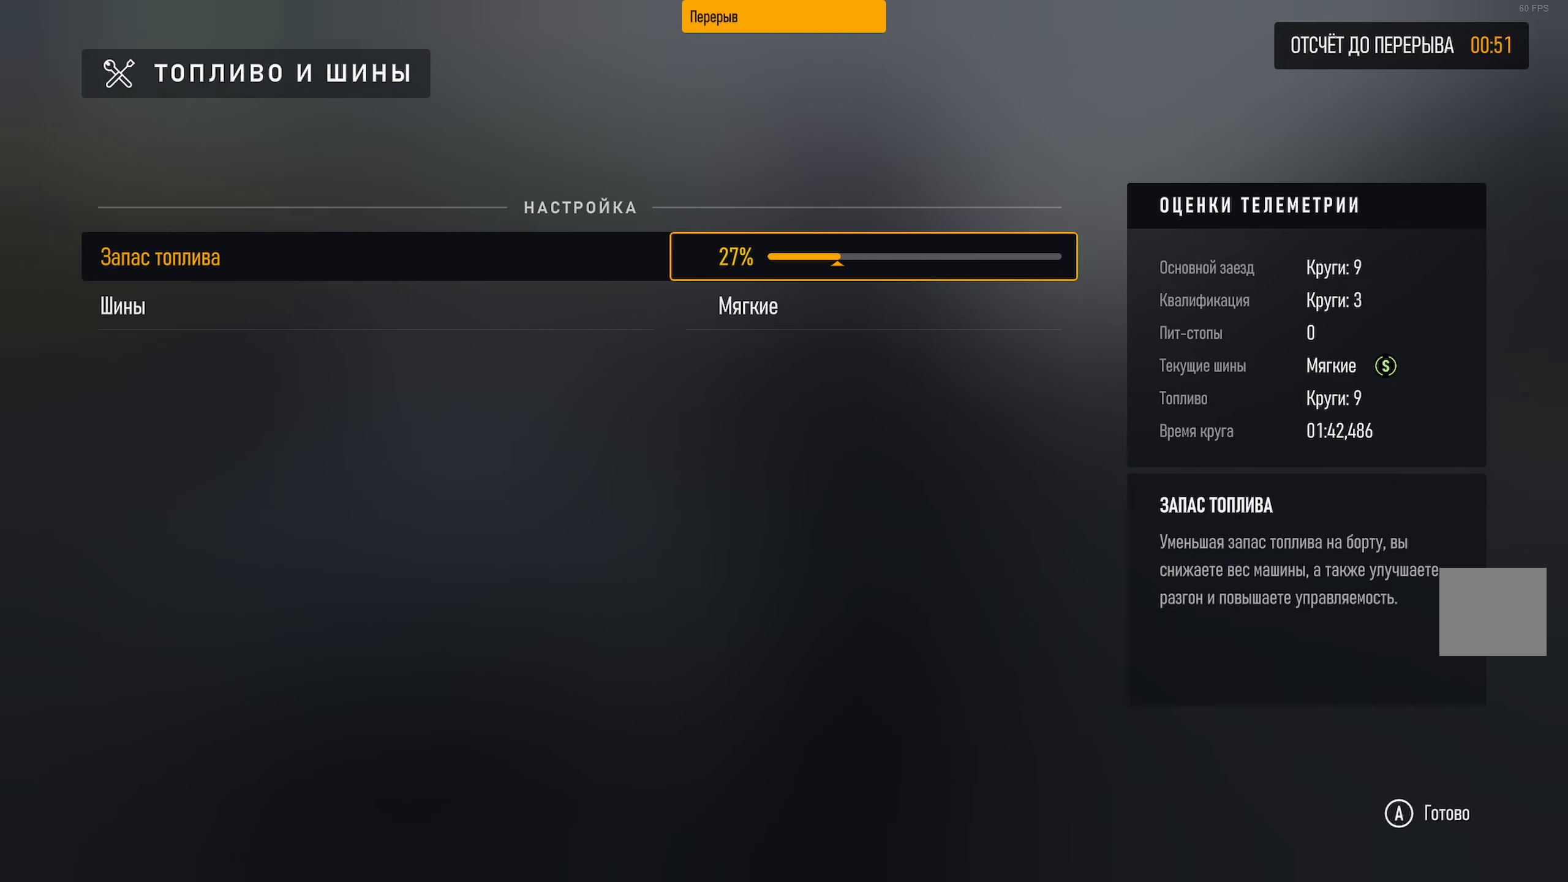
{"buttons": [], "left_stick": "center", "right_stick": "center", "events": [[267, "left_stick", "down"], [450, "left_stick", "center"]]}
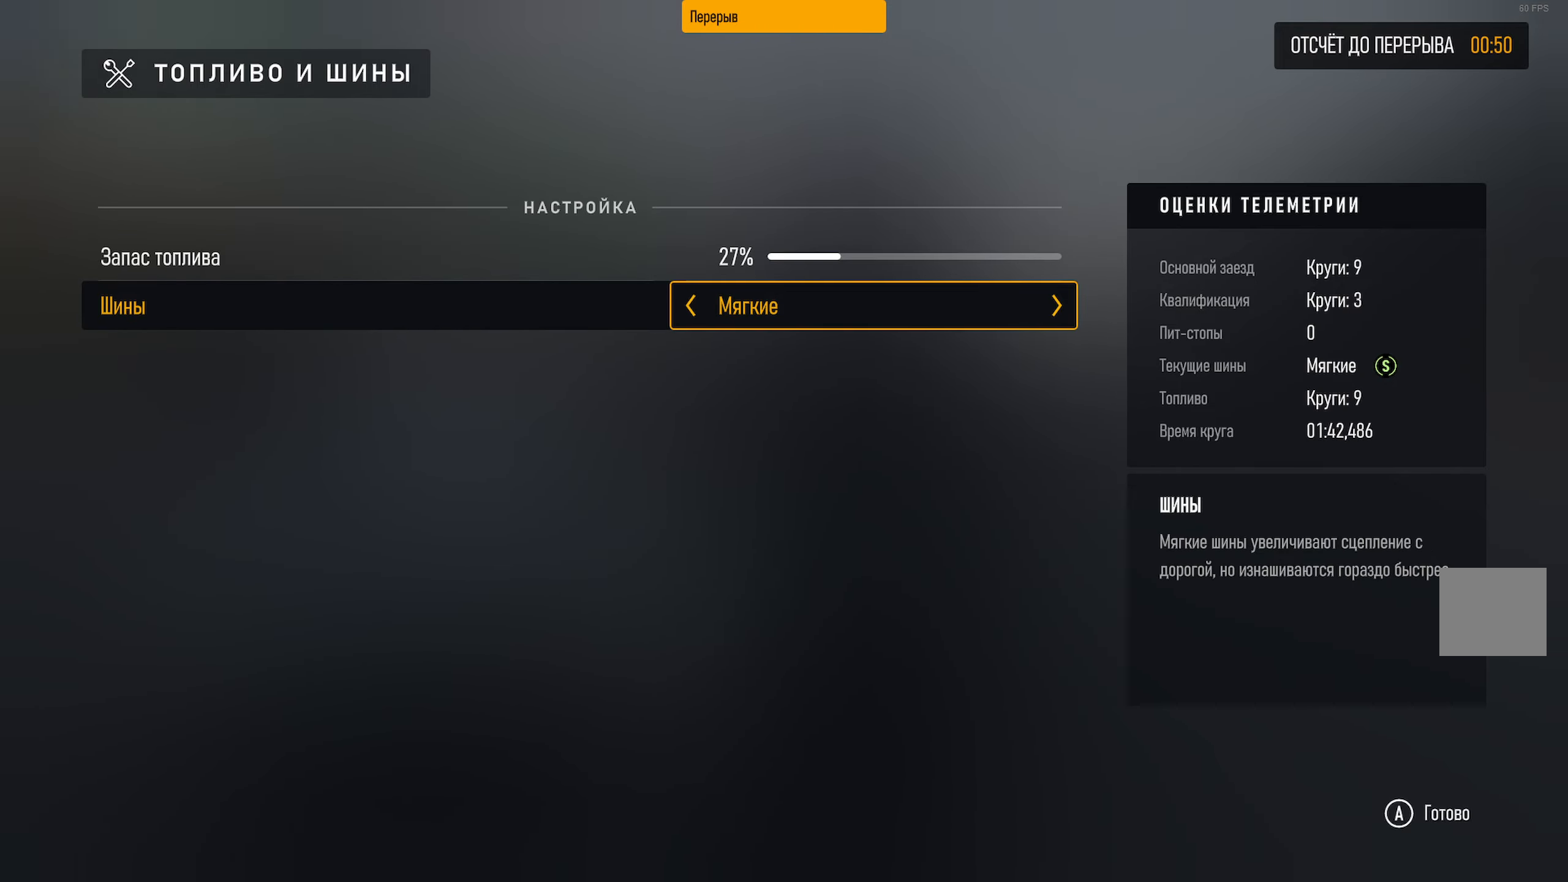
{"buttons": [], "left_stick": "left", "right_stick": "center", "events": [[17, "left_stick", "right"], [167, "left_stick", "center"], [300, "left_stick", "left"]]}
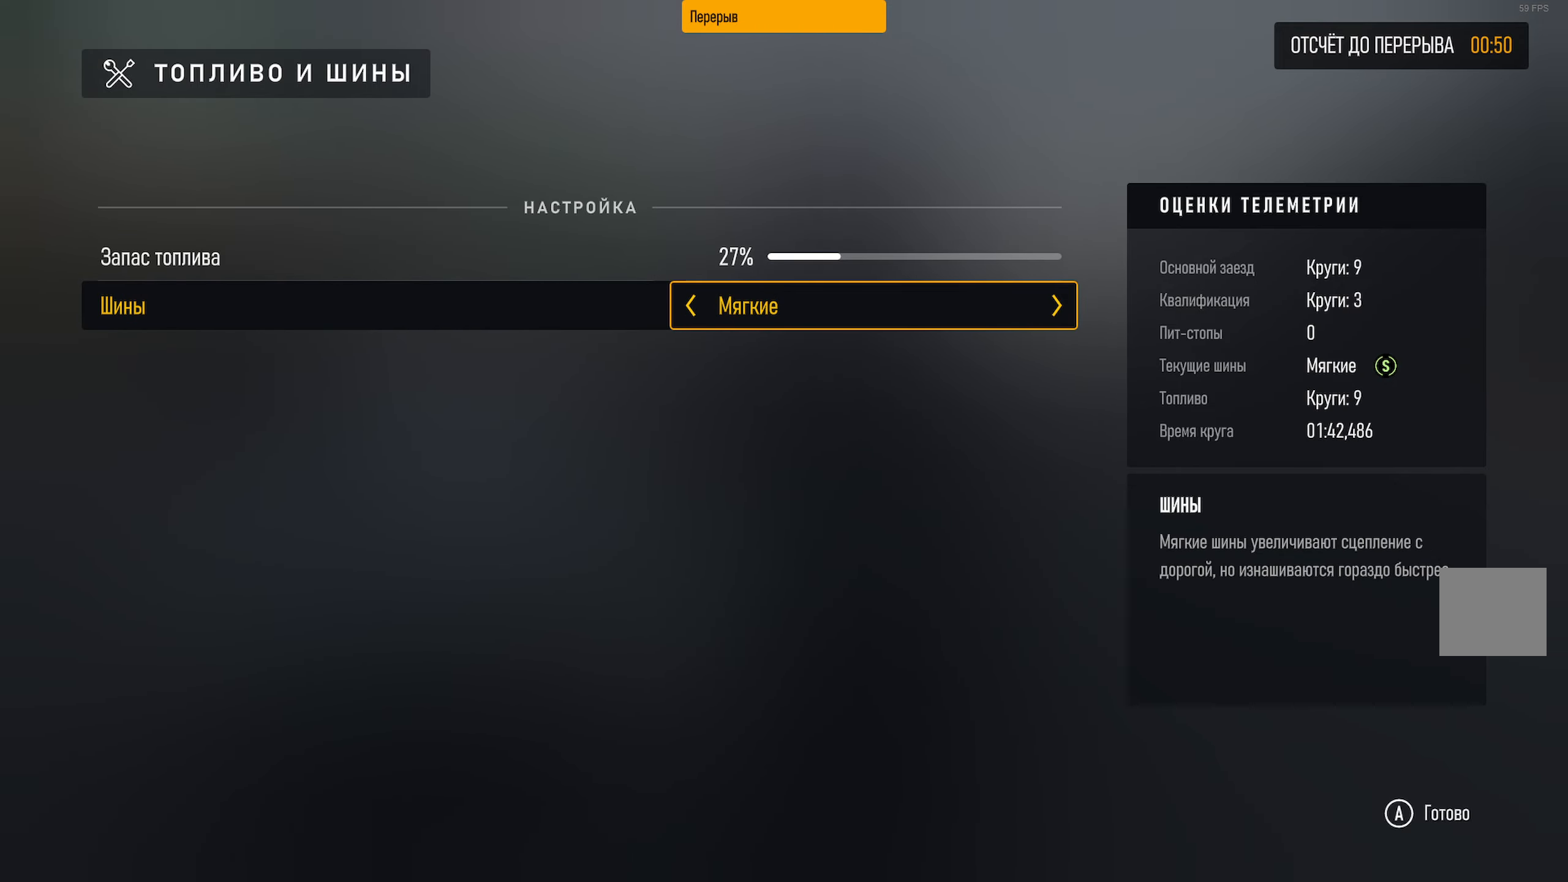
{"buttons": ["A"], "left_stick": "center", "right_stick": "center", "events": [[184, "left_stick", "center"], [417, "A", "down"]]}
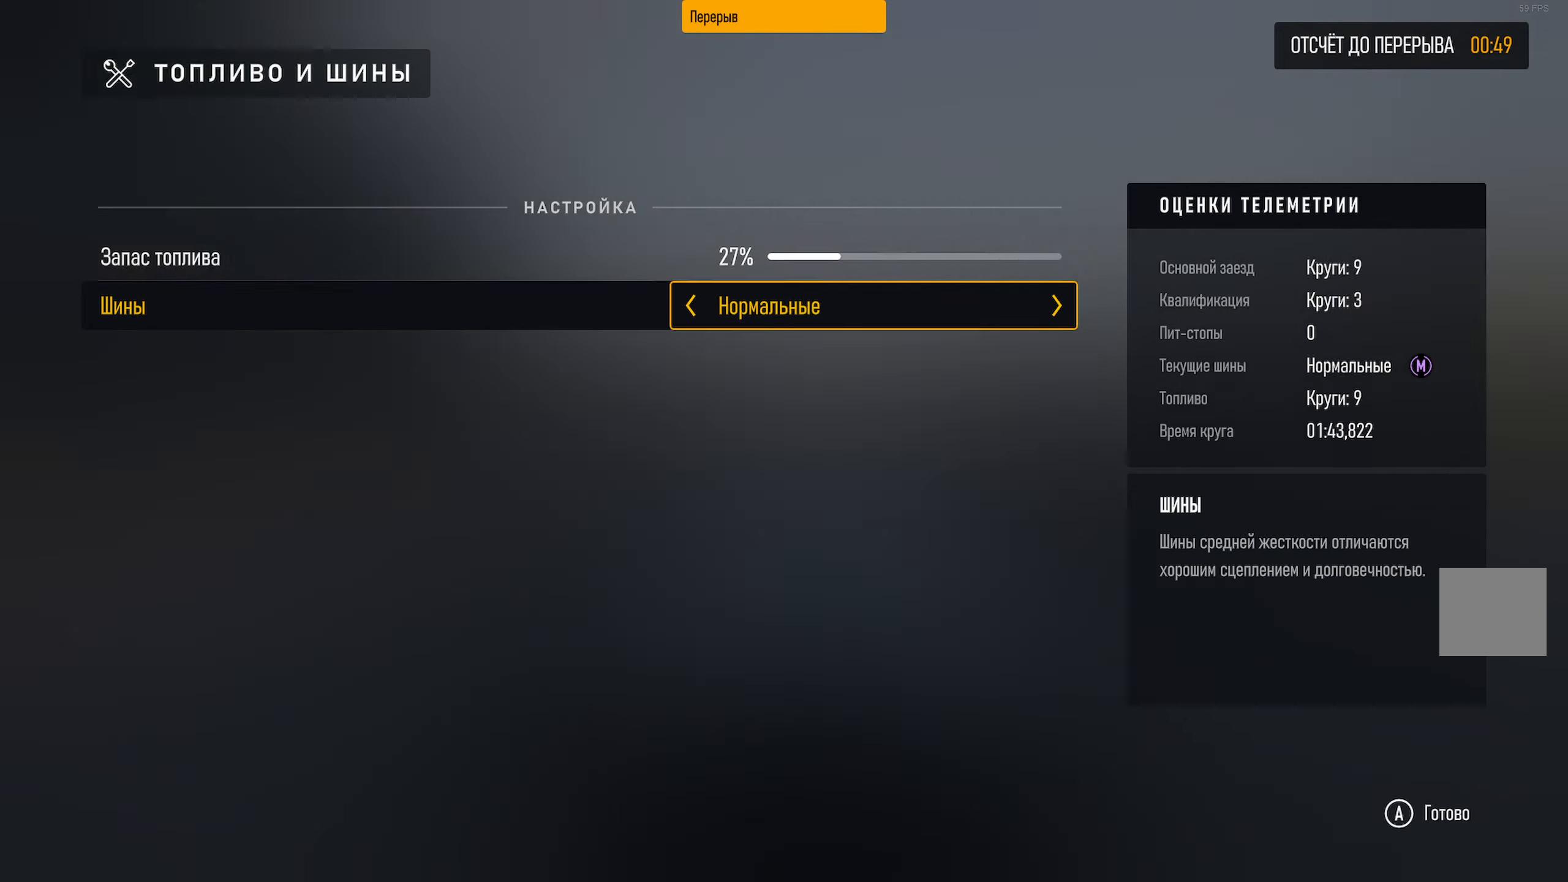
{"buttons": [], "left_stick": "center", "right_stick": "center", "events": [[50, "A", "up"]]}
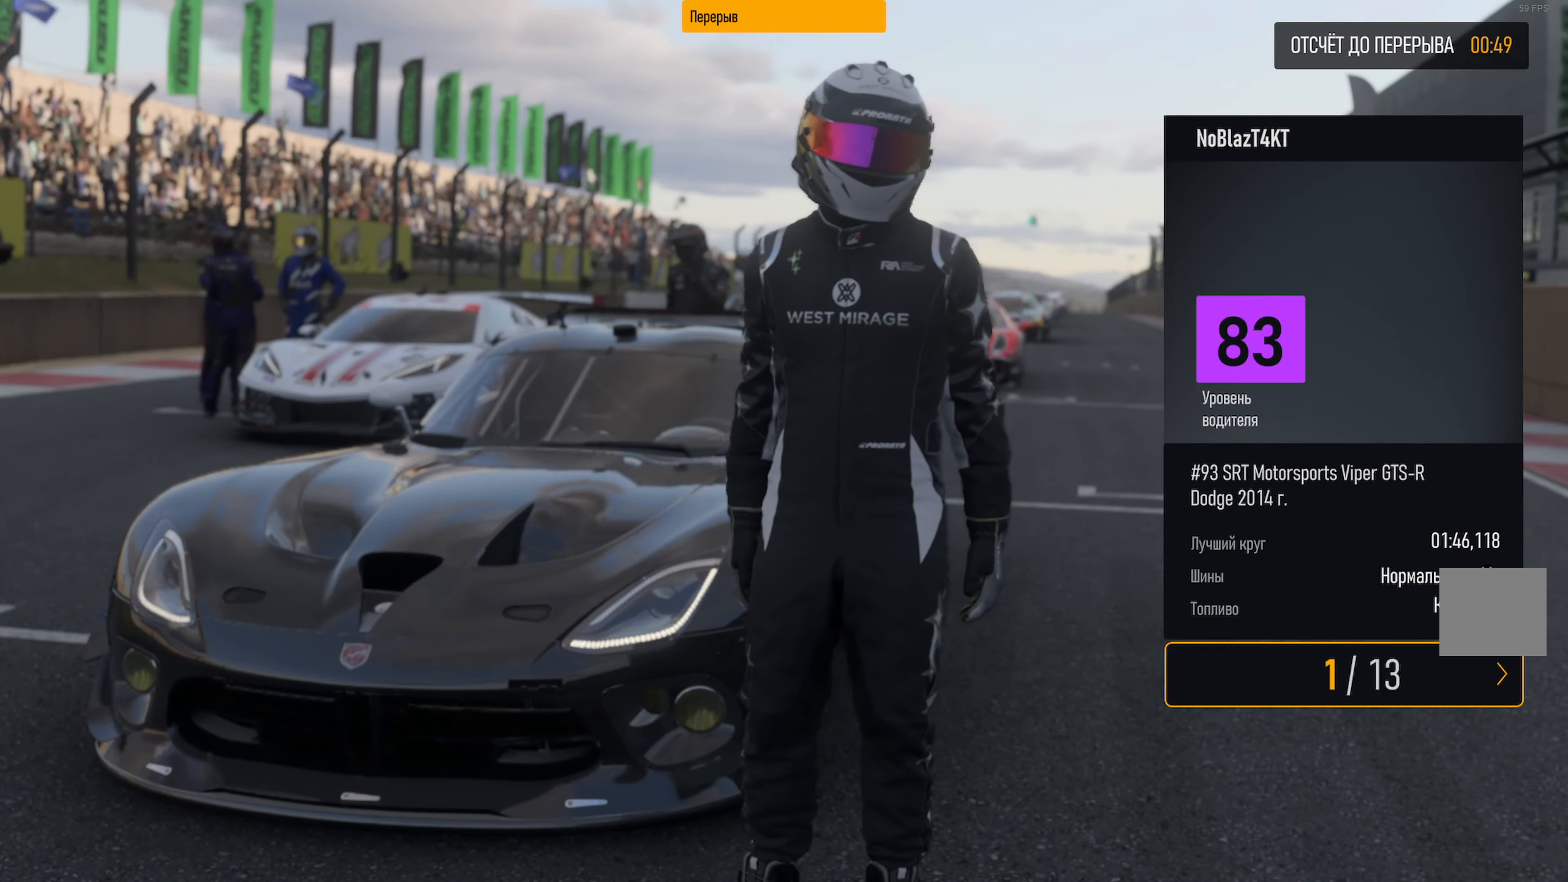
{"buttons": [], "left_stick": "center", "right_stick": "center", "events": []}
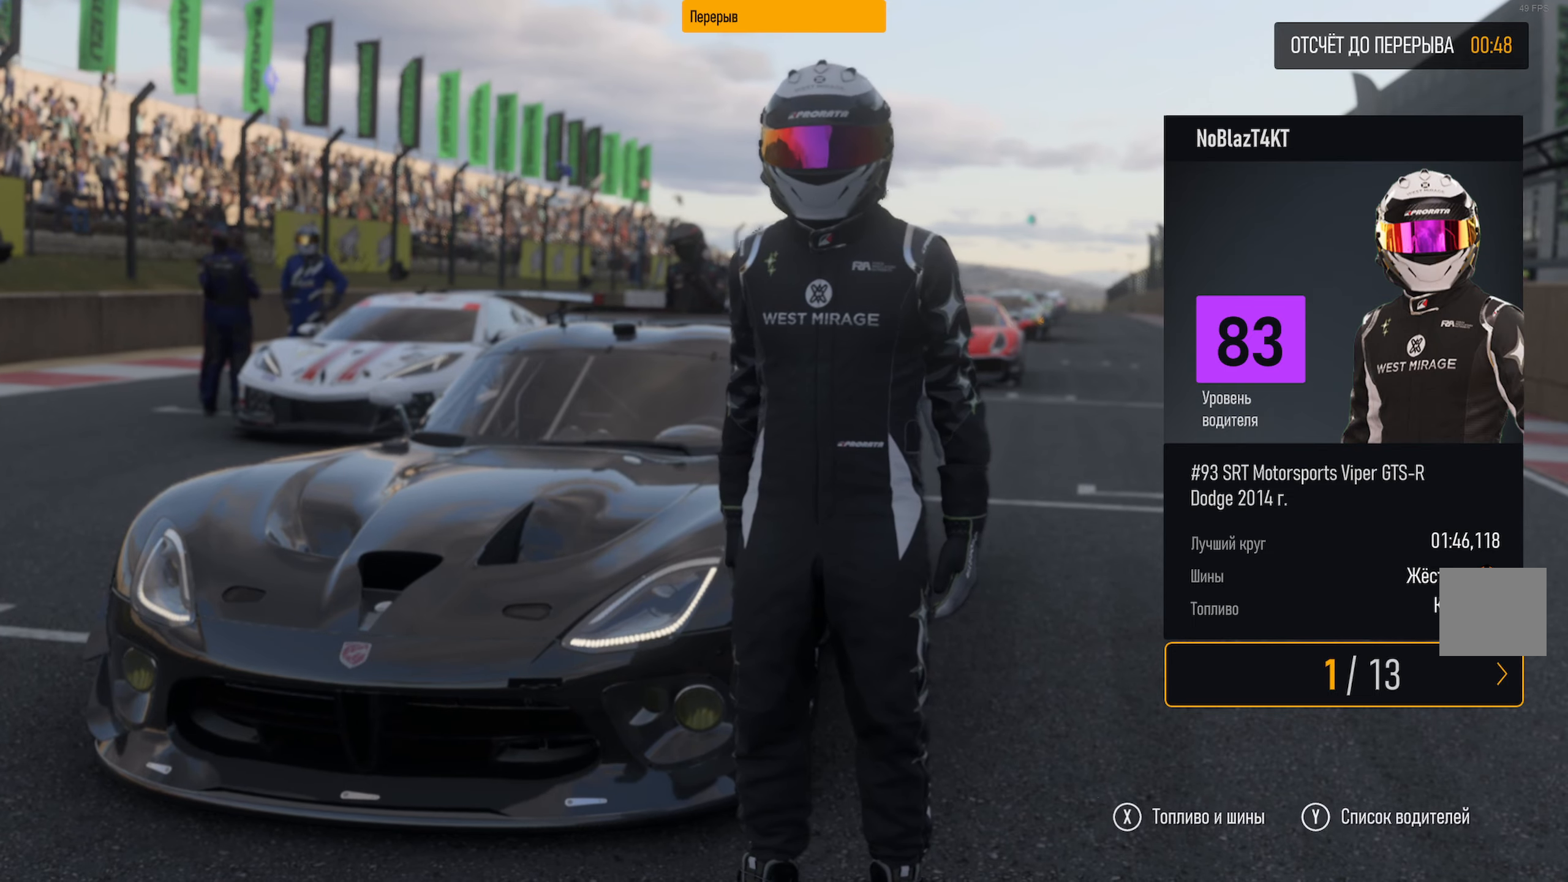
{"buttons": [], "left_stick": "right", "right_stick": "center", "events": [[400, "left_stick", "right"]]}
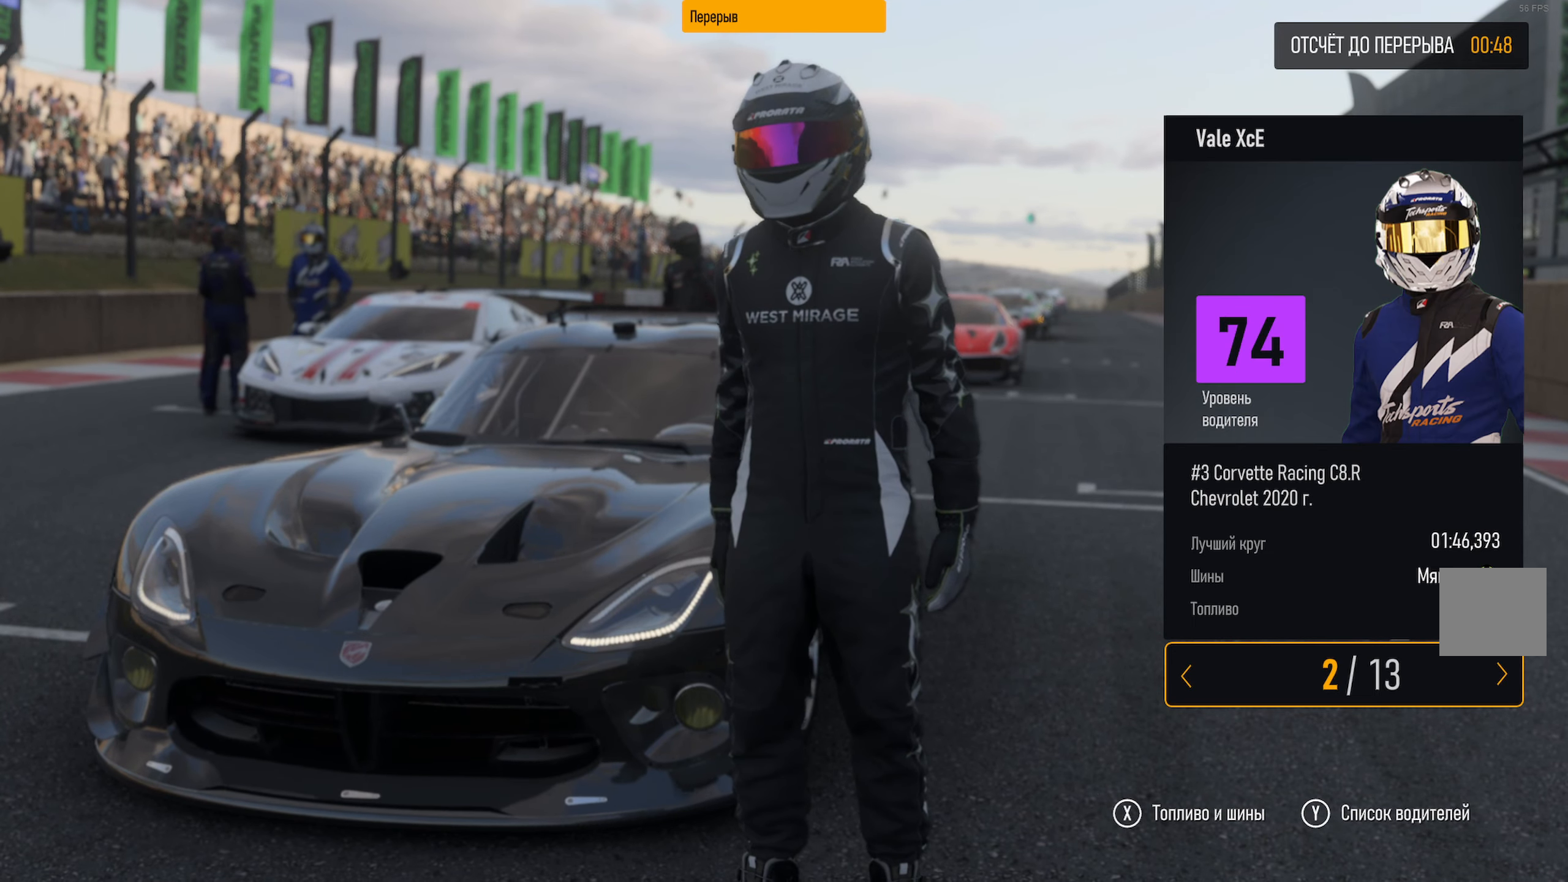
{"buttons": [], "left_stick": "center", "right_stick": "center", "events": [[133, "left_stick", "center"]]}
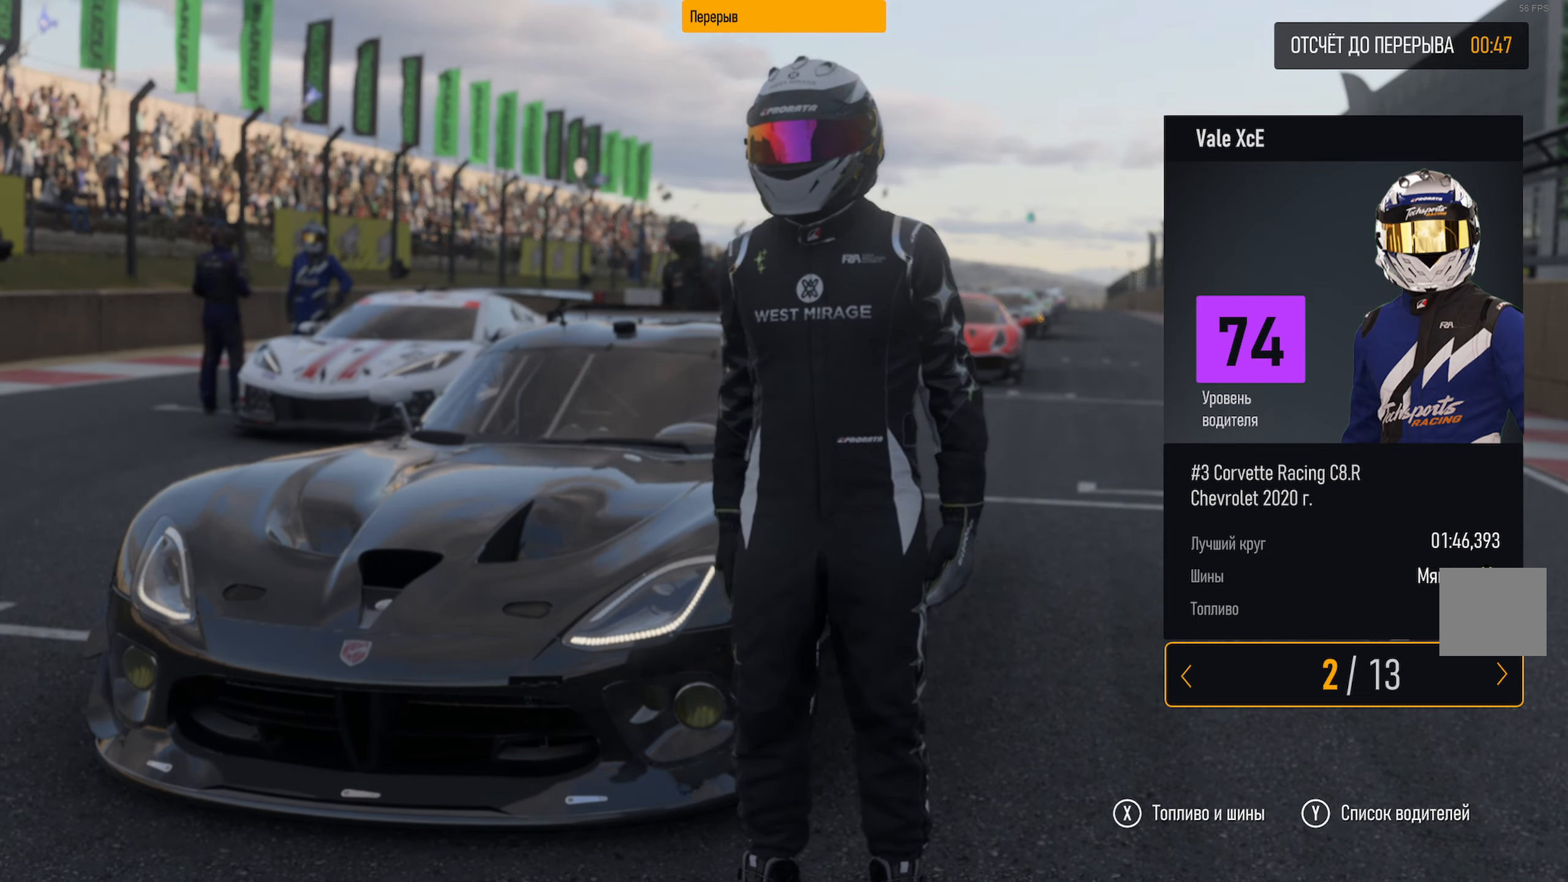
{"buttons": [], "left_stick": "center", "right_stick": "center", "events": []}
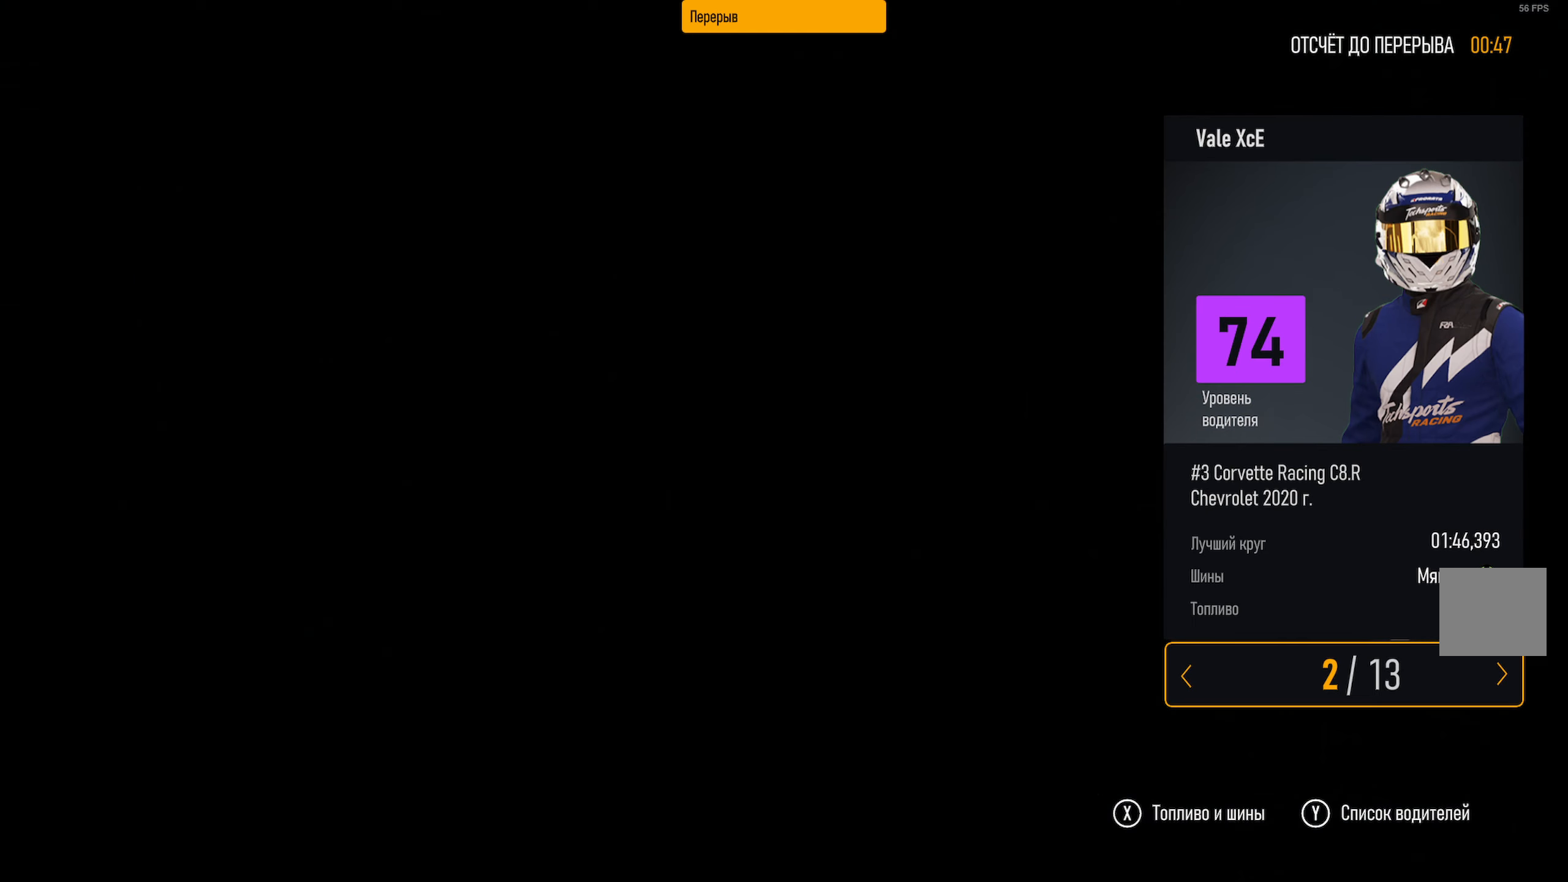
{"buttons": [], "left_stick": "center", "right_stick": "center", "events": []}
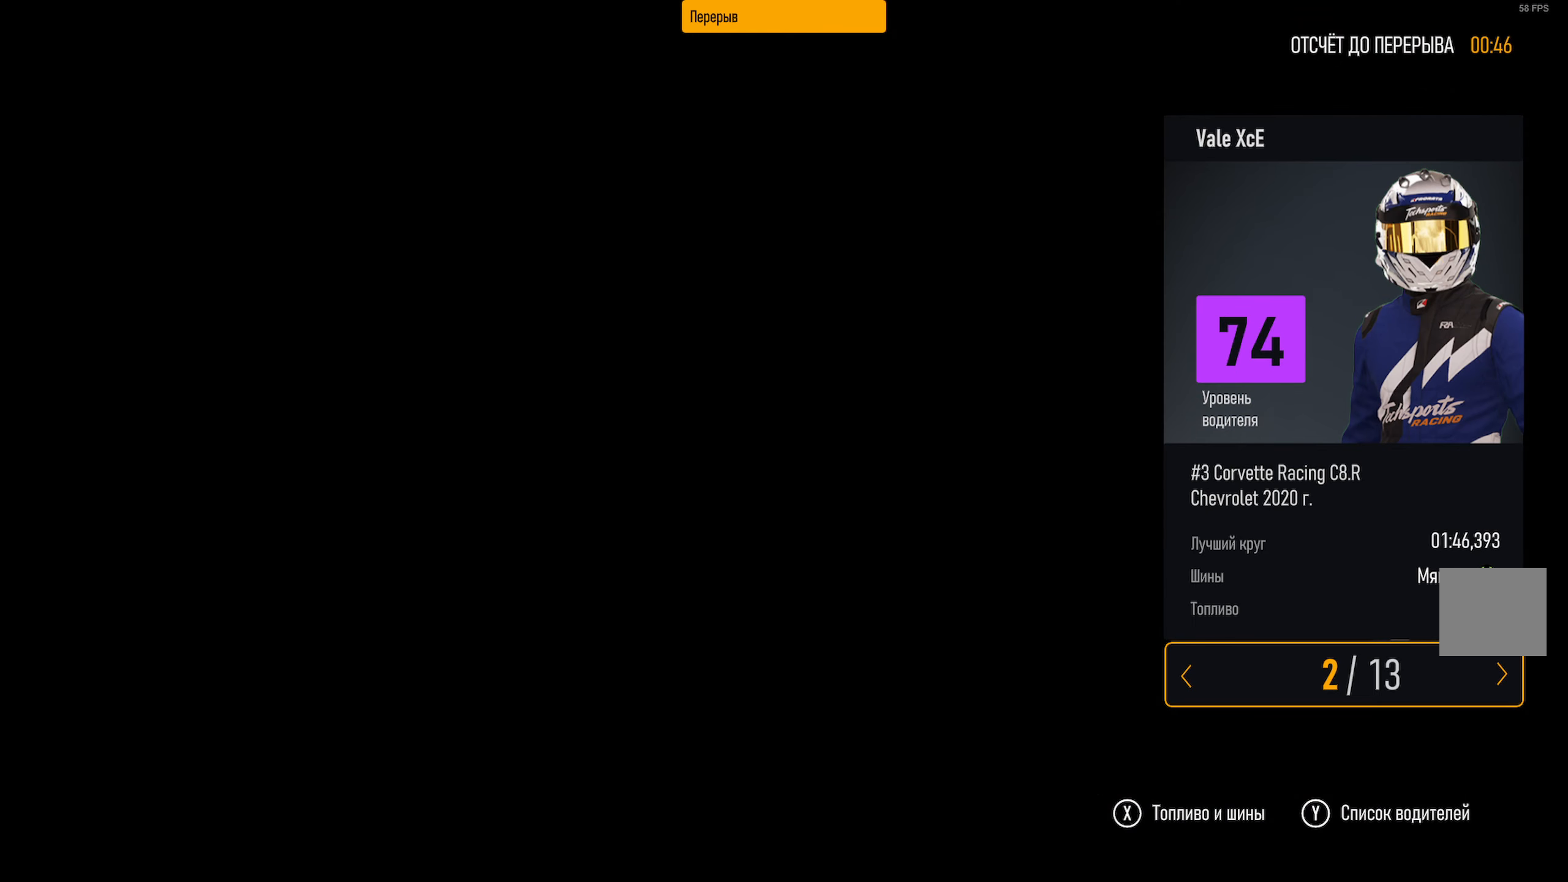
{"buttons": [], "left_stick": "center", "right_stick": "center", "events": [[266, "Y", "down"], [416, "Y", "up"]]}